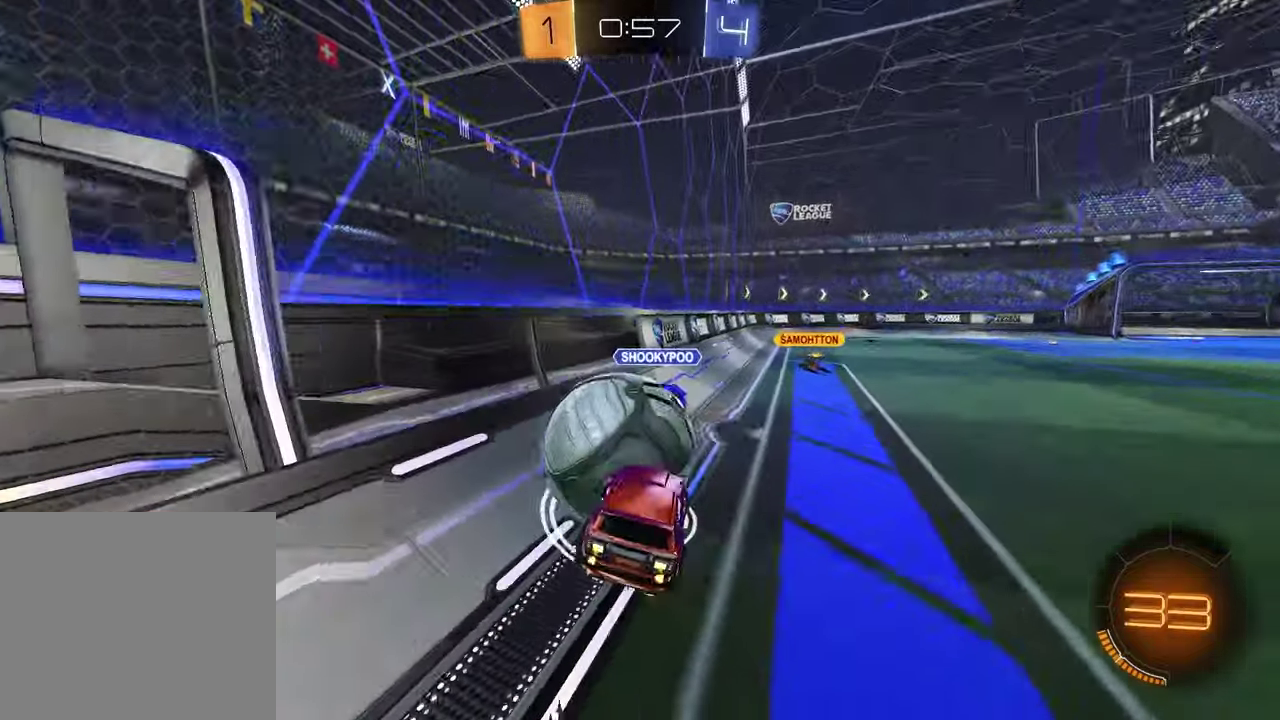
Gameplay with a controller (PlayStation layout); each line is a JSON object with the inputs held at the frame after it. "events" lists button and stick changes between this image and that frame as [ms after this image, input, new state], when the widget could be followed in between. Not read: L1 R1.
{"buttons": ["R2"], "left_stick": "down-left", "right_stick": "center"}
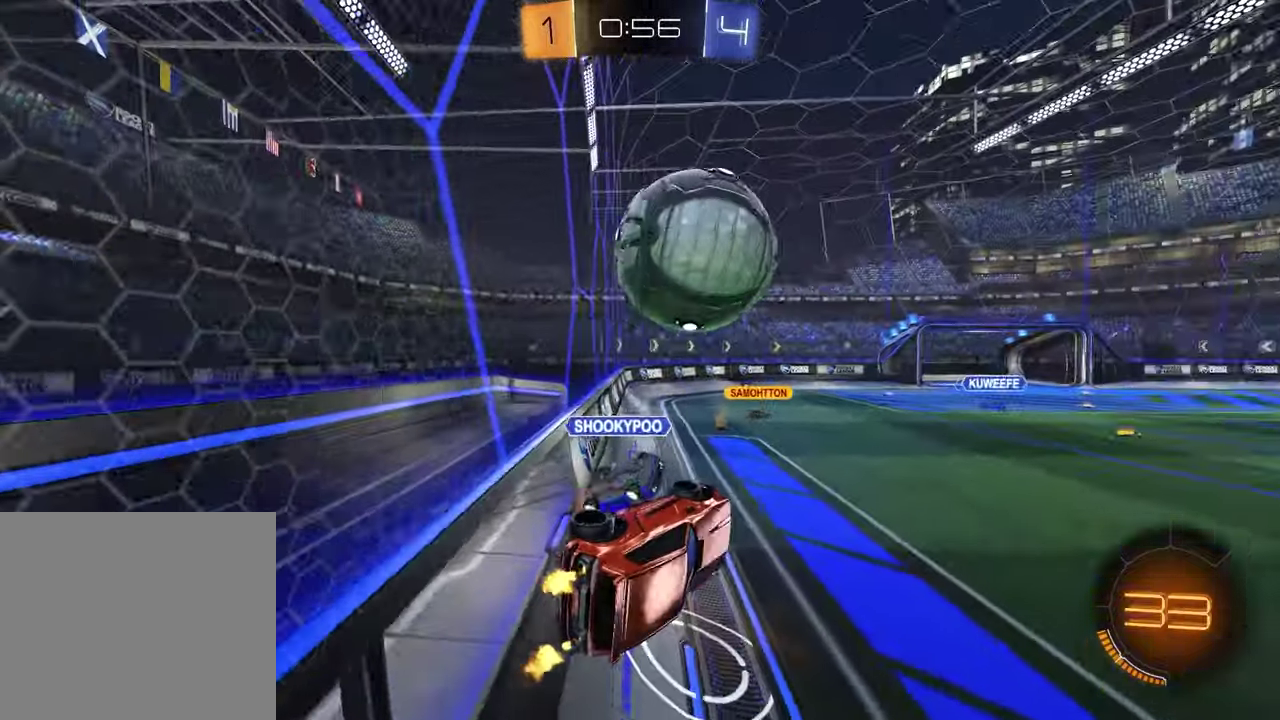
{"buttons": ["R2"], "left_stick": "up", "right_stick": "center", "events": [[67, "left_stick", "left"], [167, "left_stick", "down-right"], [300, "left_stick", "up"], [400, "SQUARE", "down"], [483, "SQUARE", "up"]]}
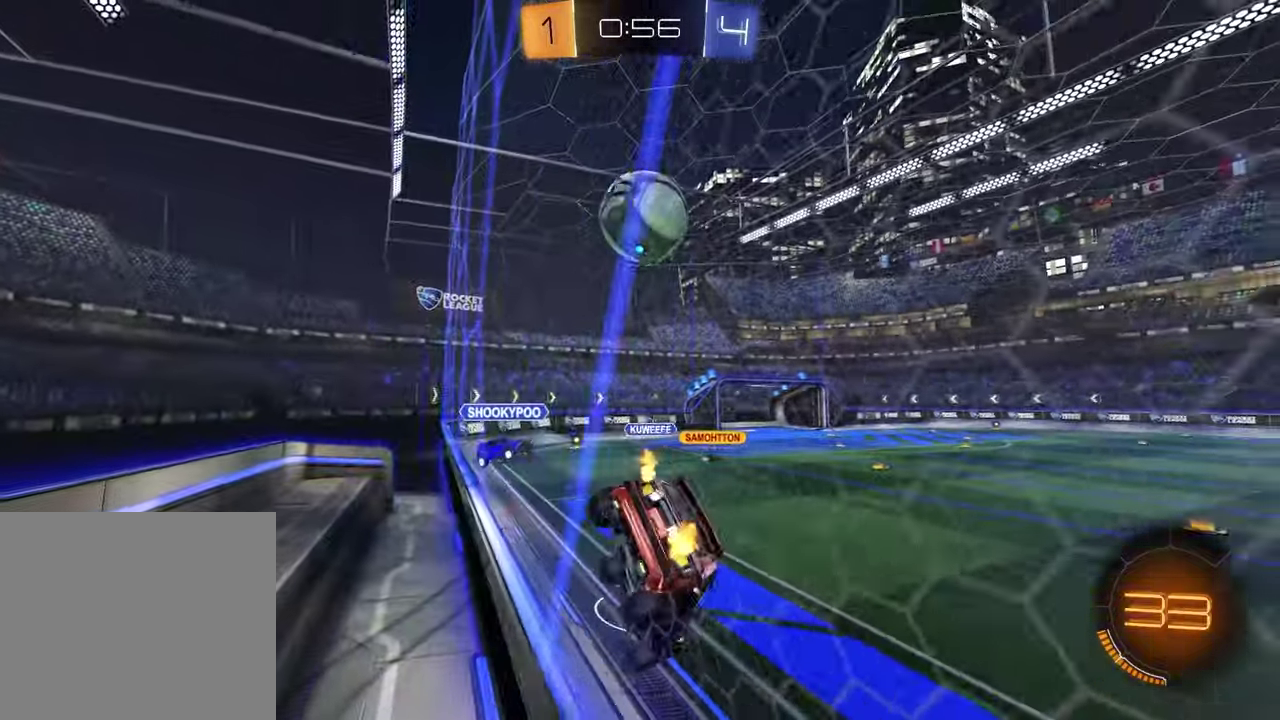
{"buttons": ["R2"], "left_stick": "left", "right_stick": "center", "events": [[50, "left_stick", "center"], [467, "left_stick", "left"]]}
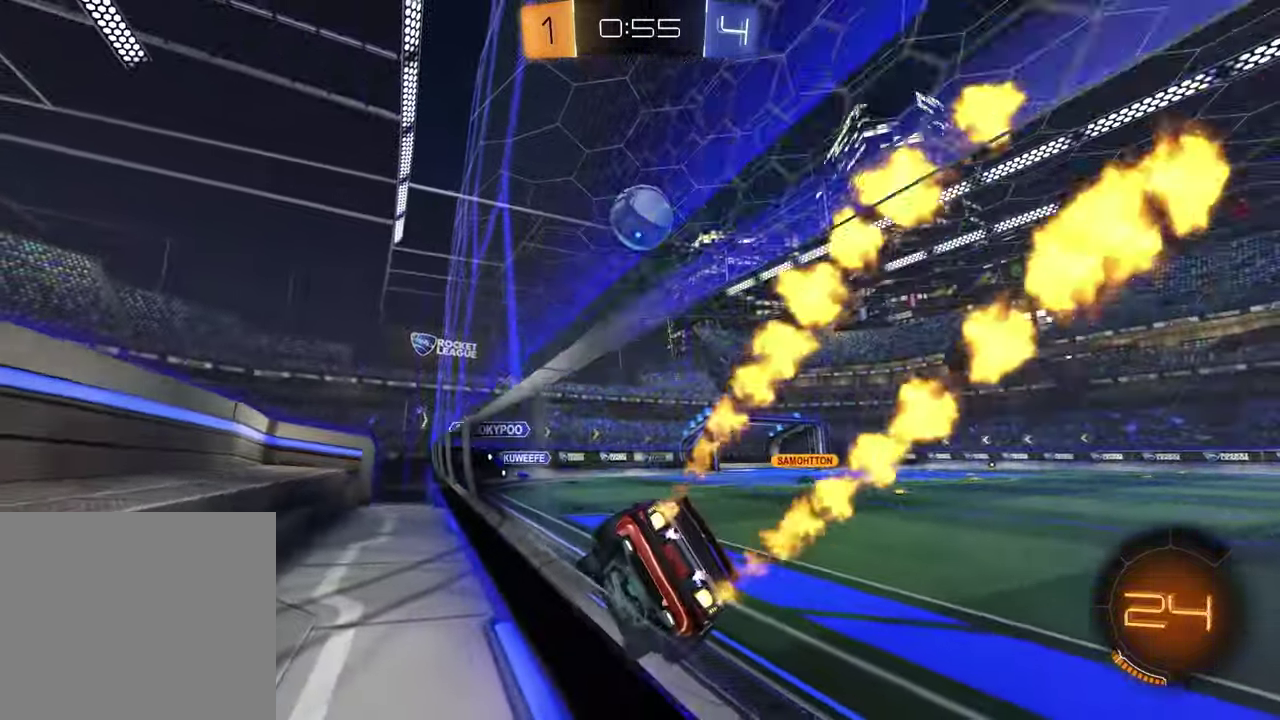
{"buttons": ["R2"], "left_stick": "center", "right_stick": "center", "events": [[33, "left_stick", "center"]]}
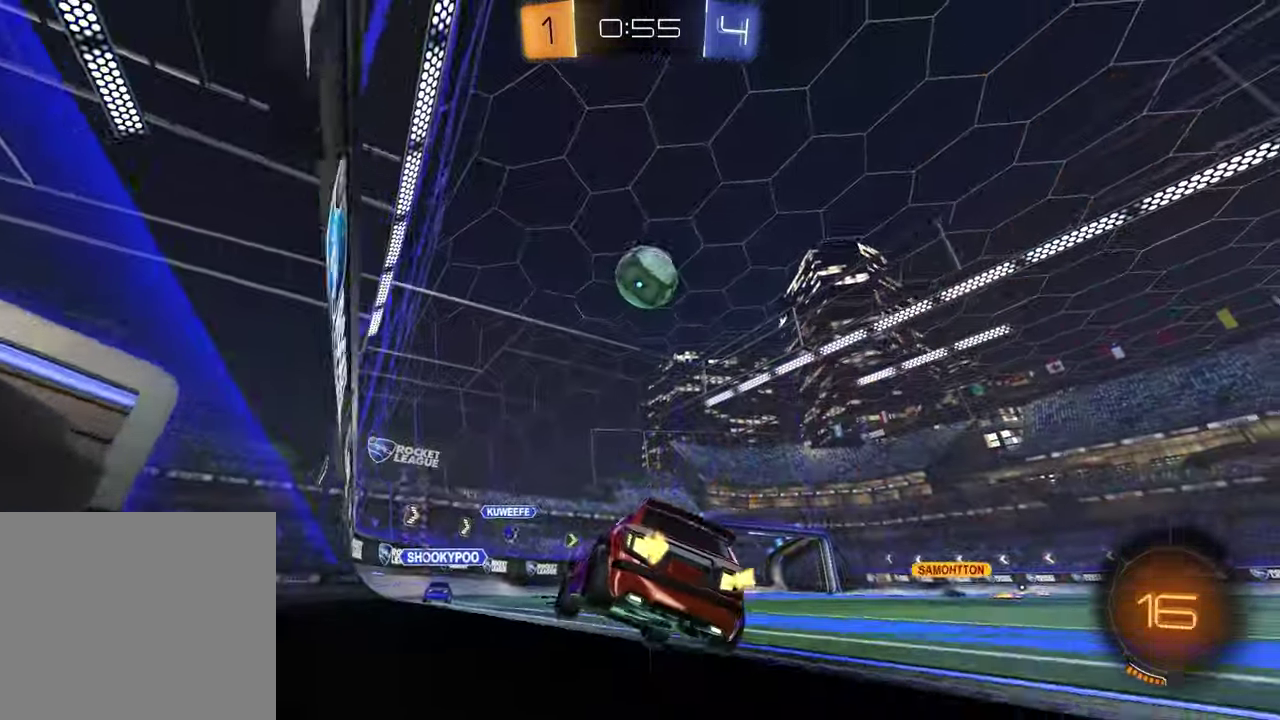
{"buttons": ["TRIANGLE", "R2"], "left_stick": "left", "right_stick": "center", "events": [[50, "left_stick", "down-right"], [83, "CROSS", "down"], [200, "left_stick", "down"], [267, "left_stick", "down-left"], [333, "CROSS", "up"], [350, "left_stick", "left"], [400, "left_stick", "up-left"], [433, "TRIANGLE", "down"], [483, "left_stick", "left"]]}
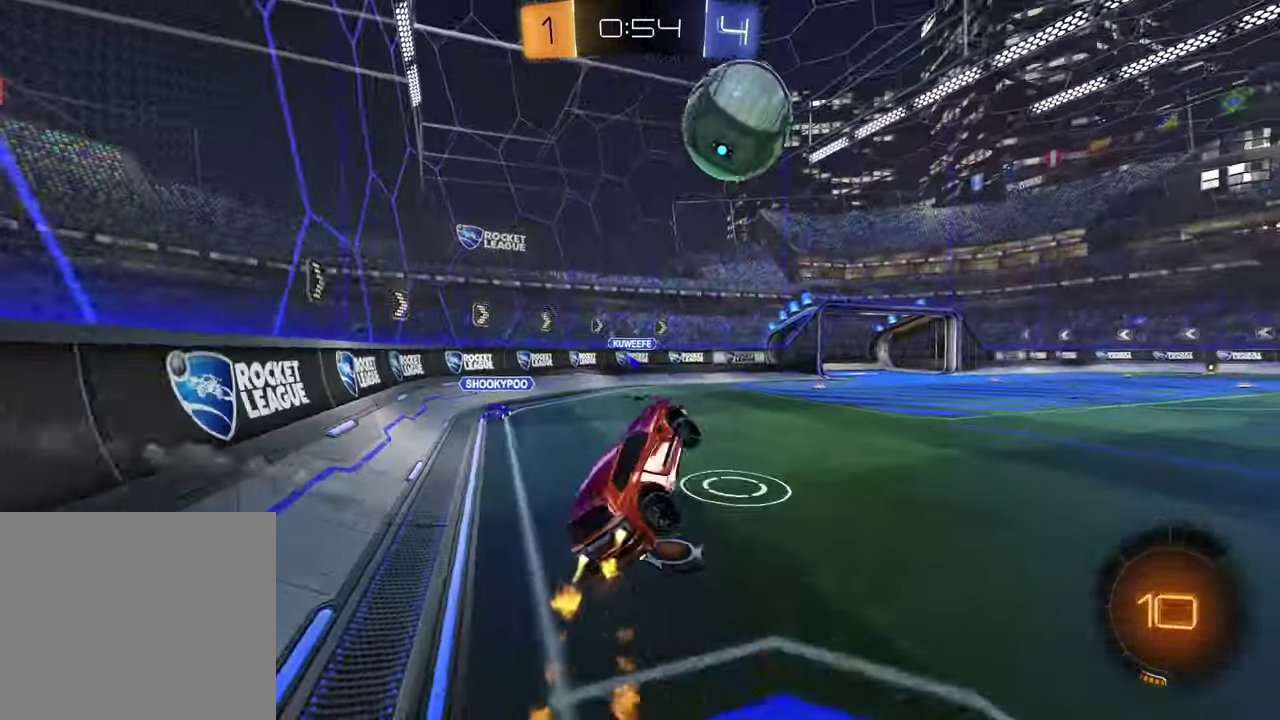
{"buttons": ["R2"], "left_stick": "up-right", "right_stick": "center", "events": [[67, "TRIANGLE", "up"], [117, "left_stick", "center"], [267, "left_stick", "up-right"], [333, "CROSS", "down"], [450, "CROSS", "up"]]}
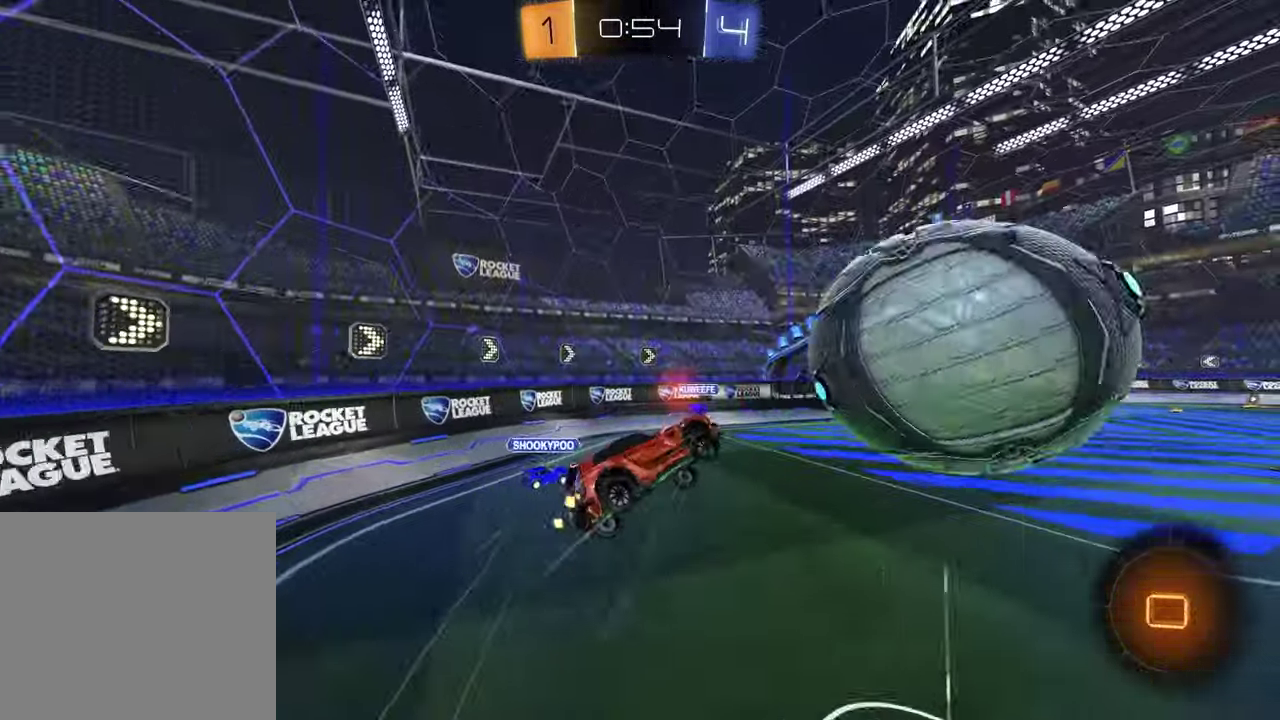
{"buttons": [], "left_stick": "down-left", "right_stick": "center"}
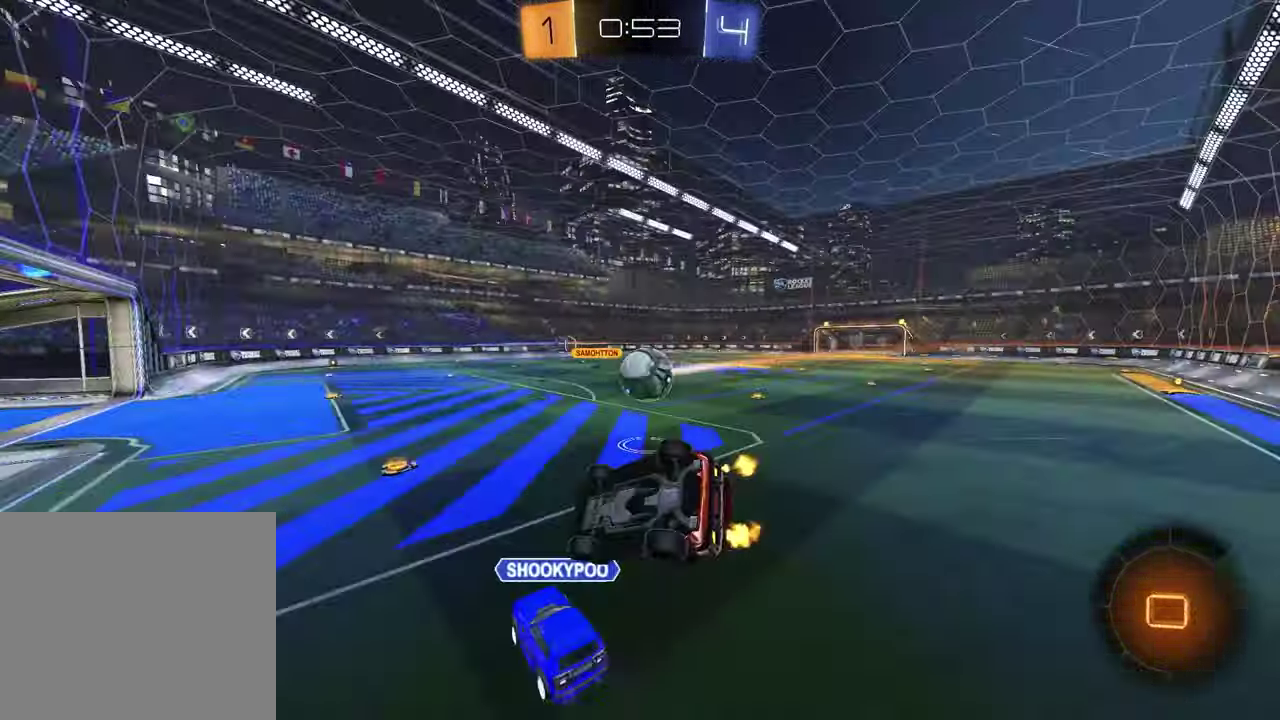
{"buttons": ["R2"], "left_stick": "center", "right_stick": "center", "events": [[283, "R2", "down"], [350, "left_stick", "left"], [433, "left_stick", "center"]]}
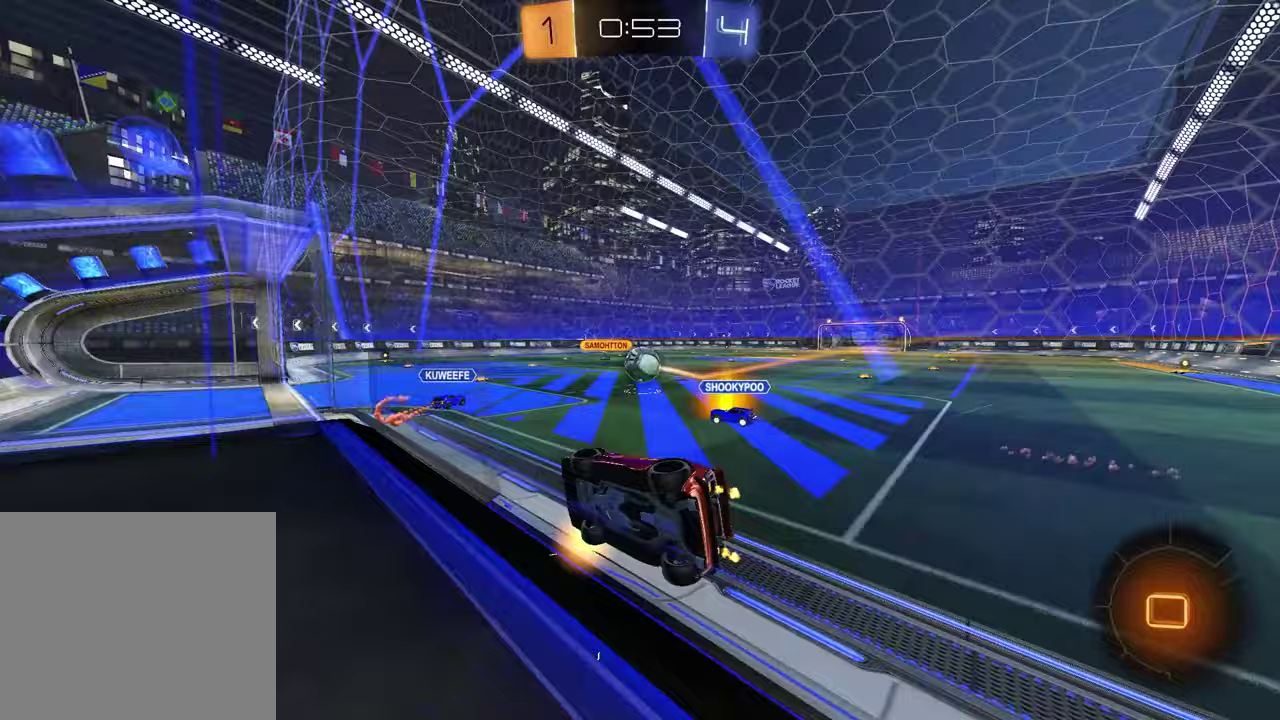
{"buttons": ["R2"], "left_stick": "center", "right_stick": "center", "events": [[67, "left_stick", "down-right"], [100, "CROSS", "down"], [200, "left_stick", "down-left"], [283, "CROSS", "up"], [500, "left_stick", "center"]]}
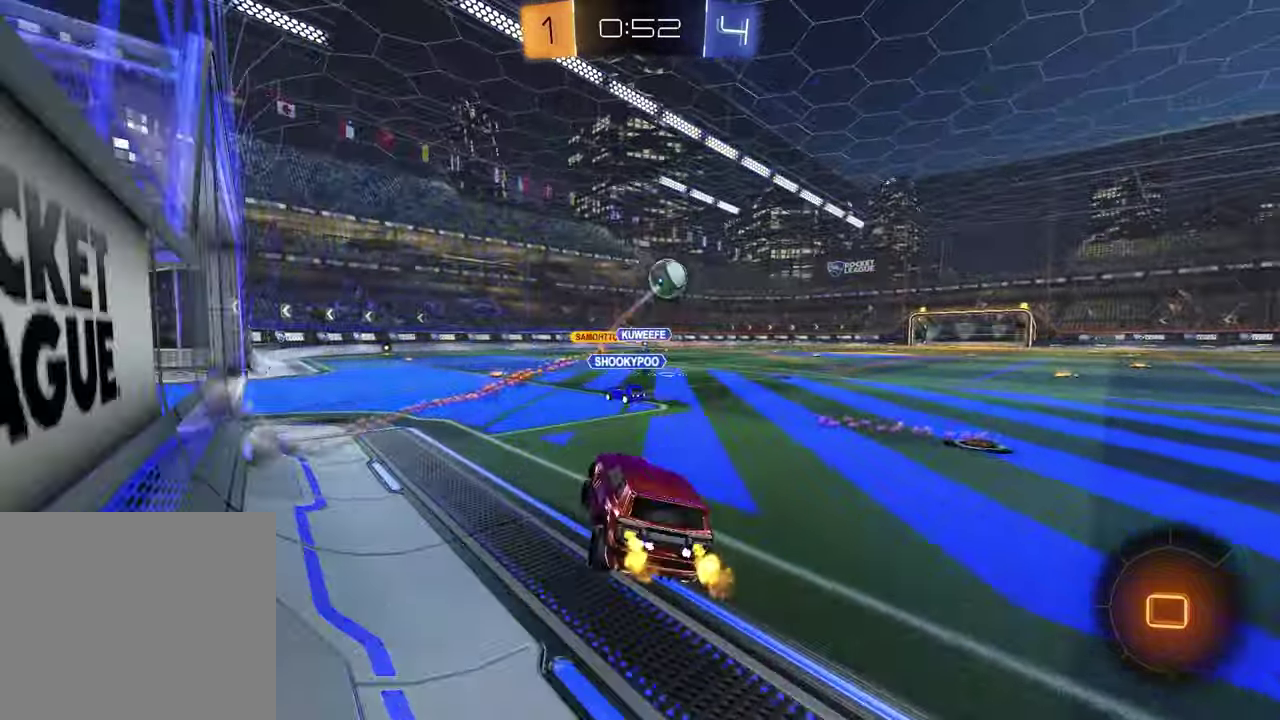
{"buttons": ["CROSS", "R2"], "left_stick": "up-left", "right_stick": "center", "events": [[33, "left_stick", "down-left"], [50, "left_stick", "up"], [83, "CROSS", "down"], [200, "CROSS", "up"], [217, "left_stick", "up-right"], [433, "left_stick", "up-left"], [467, "CROSS", "down"]]}
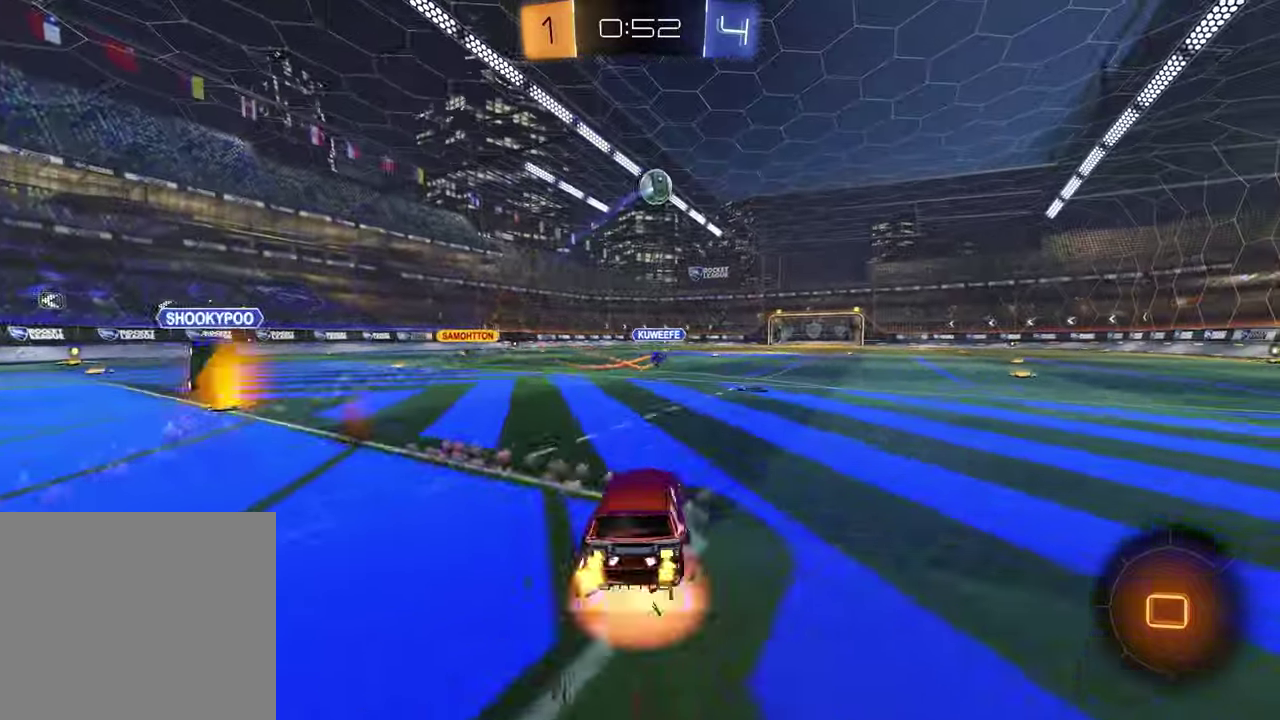
{"buttons": ["SQUARE", "R2"], "left_stick": "down-right", "right_stick": "center", "events": [[33, "CROSS", "up"], [50, "left_stick", "up-right"], [100, "CROSS", "down"], [167, "left_stick", "down"], [200, "CROSS", "up"], [417, "SQUARE", "down"], [417, "left_stick", "down-right"]]}
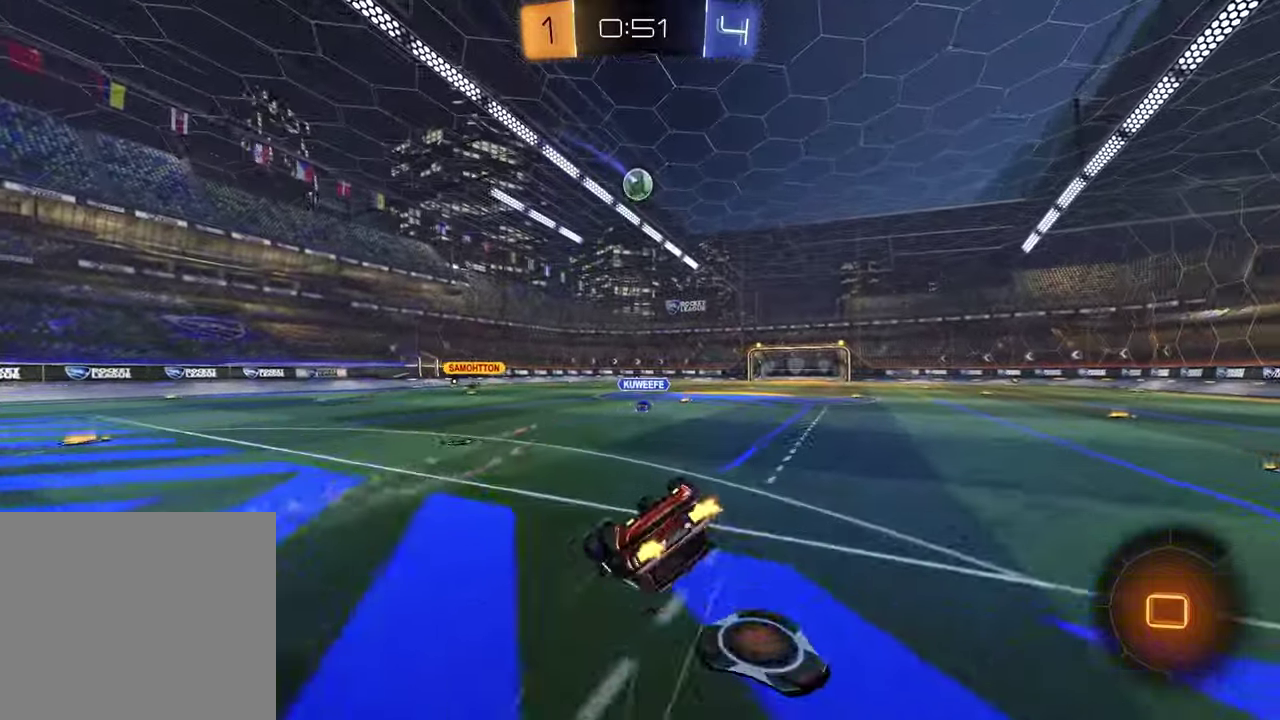
{"buttons": ["R2"], "left_stick": "center", "right_stick": "center", "events": [[400, "SQUARE", "up"], [450, "left_stick", "center"]]}
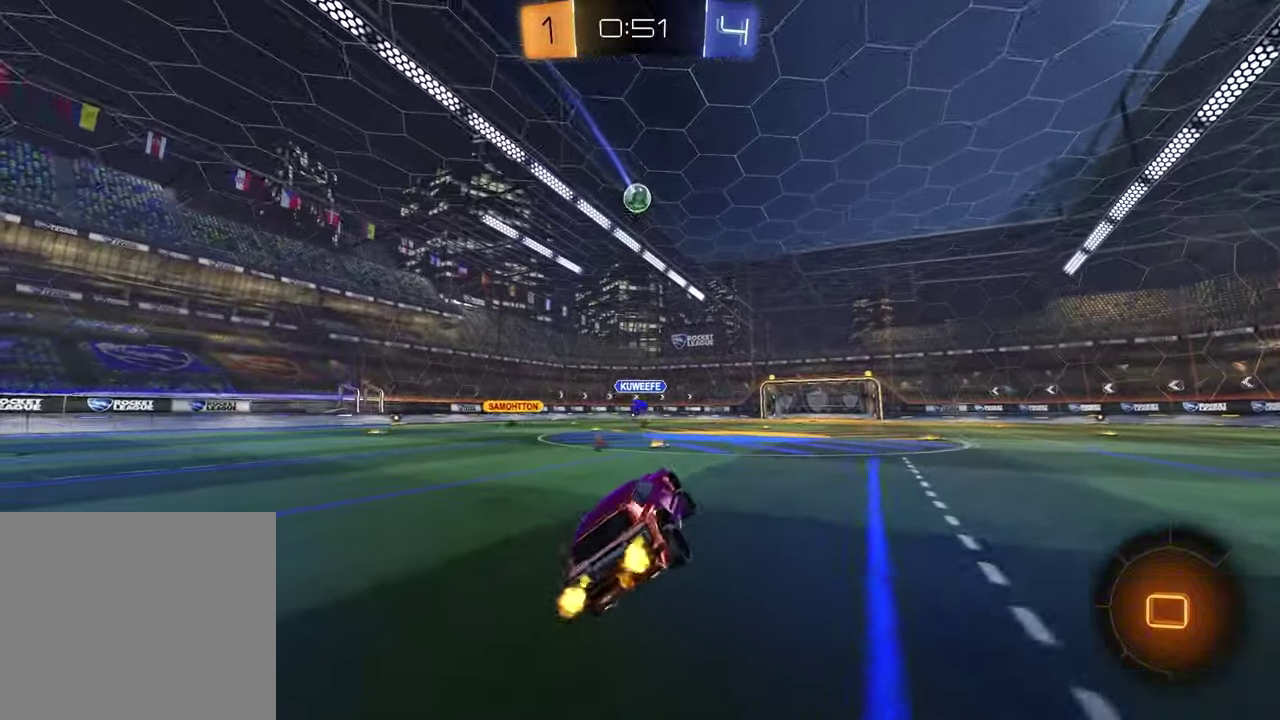
{"buttons": ["R2"], "left_stick": "up-right", "right_stick": "center", "events": [[167, "left_stick", "right"], [400, "CROSS", "down"], [400, "left_stick", "up-left"], [467, "CROSS", "up"], [467, "left_stick", "up-right"]]}
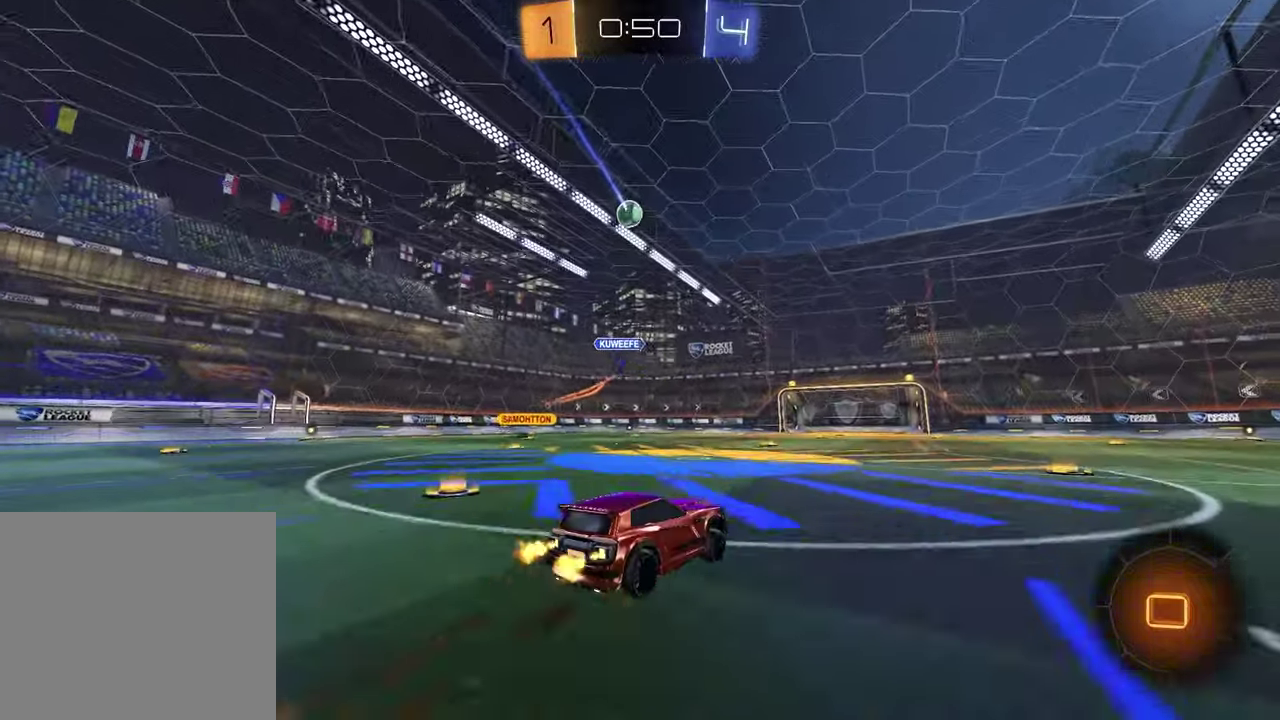
{"buttons": ["SQUARE"], "left_stick": "down-right", "right_stick": "center", "events": [[50, "CROSS", "down"], [83, "left_stick", "down-right"], [150, "CROSS", "up"], [167, "left_stick", "down"], [233, "TRIANGLE", "down"], [350, "TRIANGLE", "up"], [367, "R2", "up"], [367, "SQUARE", "down"], [383, "left_stick", "down-right"]]}
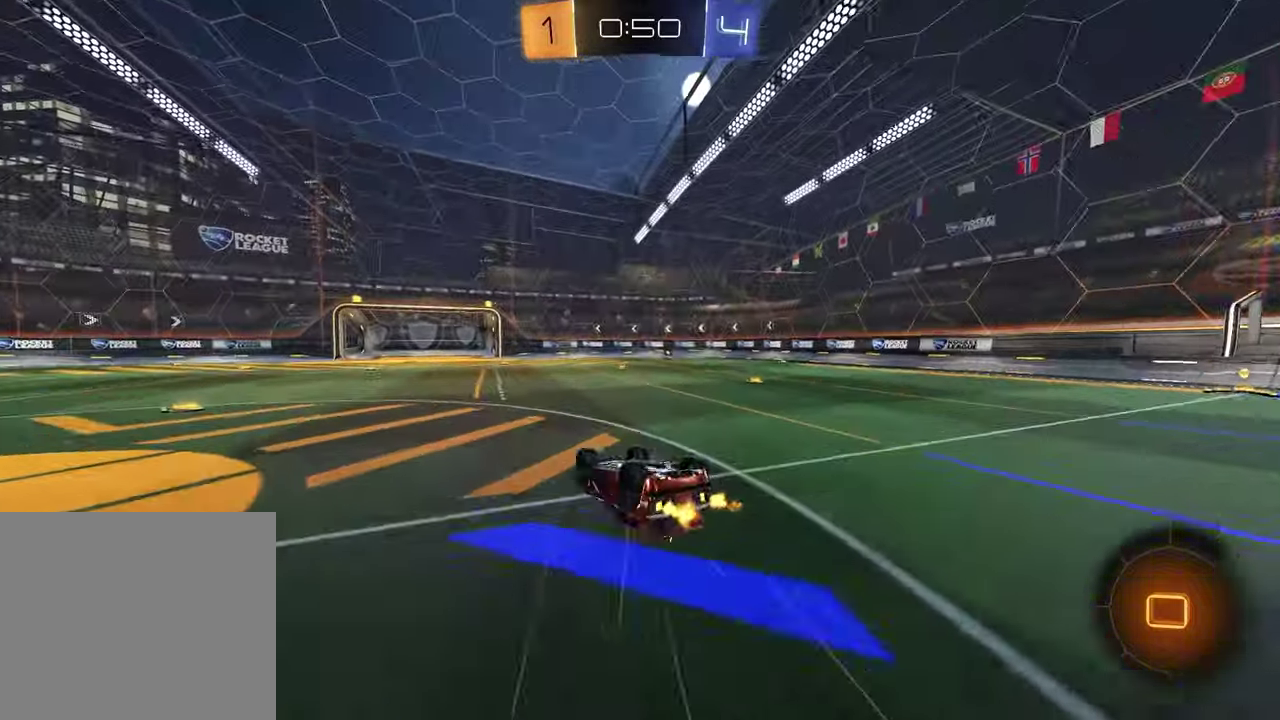
{"buttons": ["R2"], "left_stick": "center", "right_stick": "center", "events": [[250, "R2", "down"], [250, "SQUARE", "up"], [250, "left_stick", "center"], [367, "TRIANGLE", "down"], [450, "TRIANGLE", "up"]]}
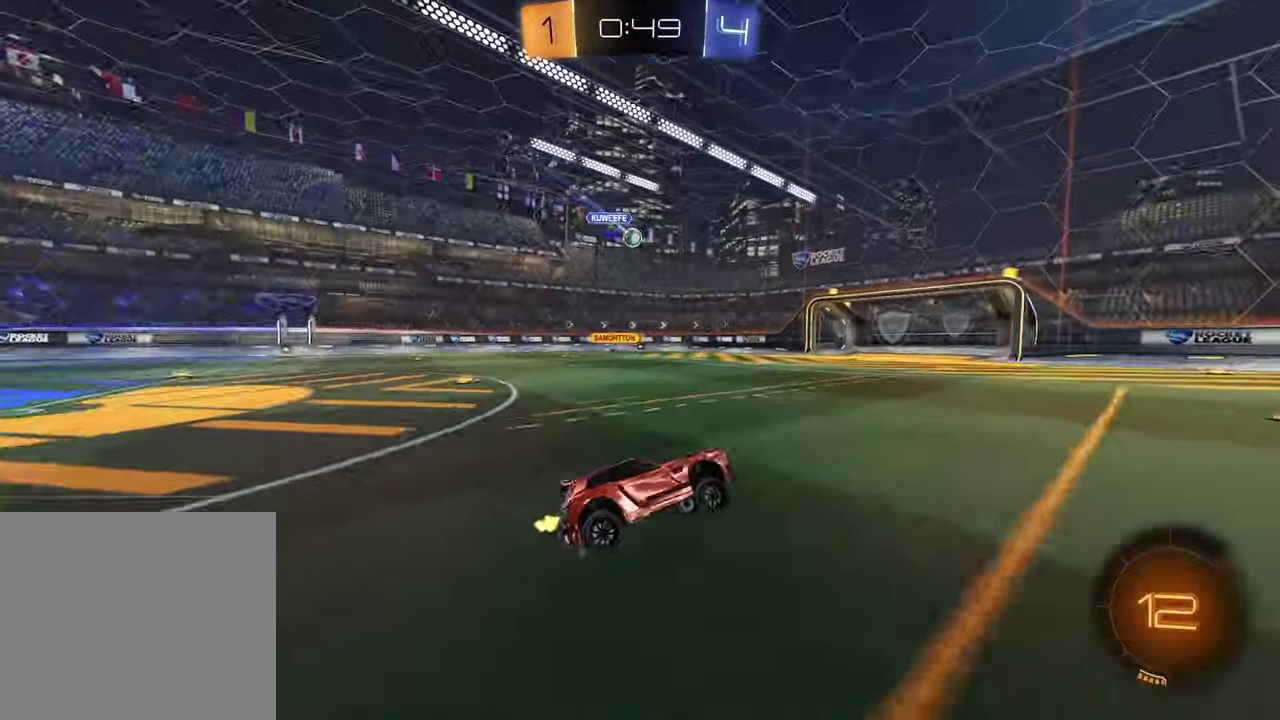
{"buttons": ["TRIANGLE", "R2"], "left_stick": "right", "right_stick": "center", "events": [[317, "left_stick", "right"], [483, "TRIANGLE", "down"]]}
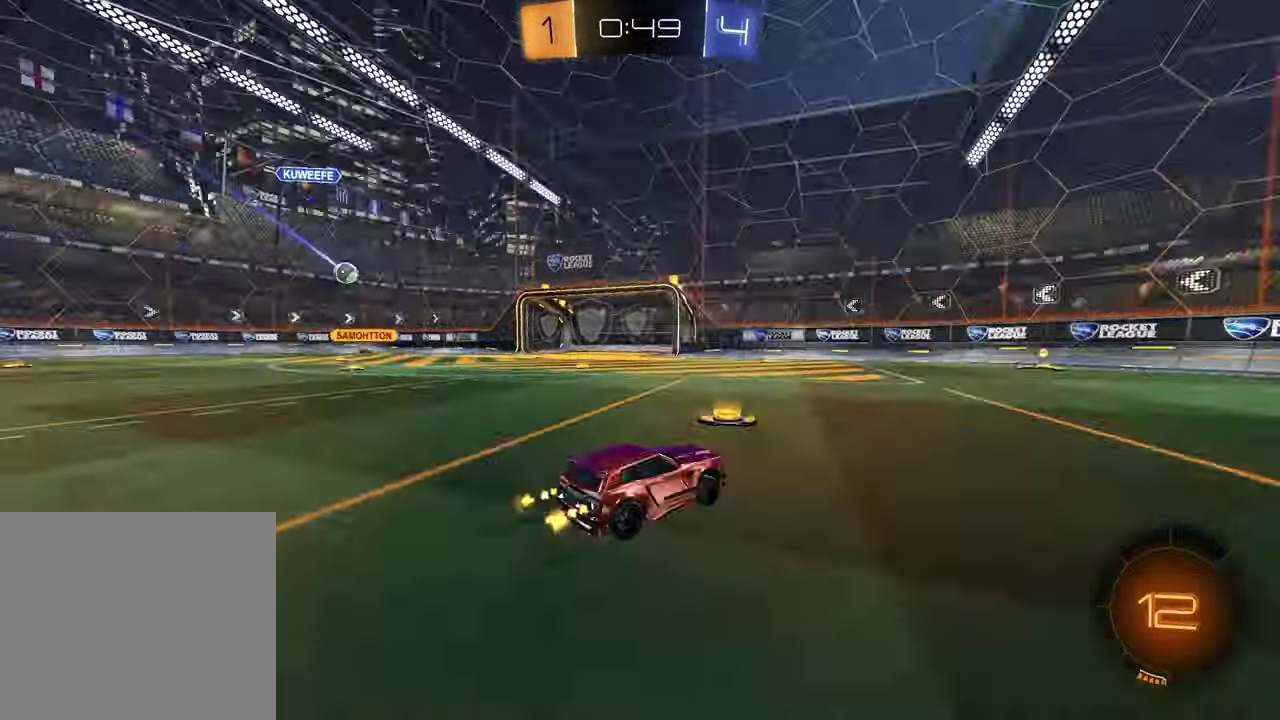
{"buttons": ["R2"], "left_stick": "center", "right_stick": "center", "events": [[67, "left_stick", "center"], [83, "TRIANGLE", "up"], [300, "TRIANGLE", "down"], [400, "TRIANGLE", "up"]]}
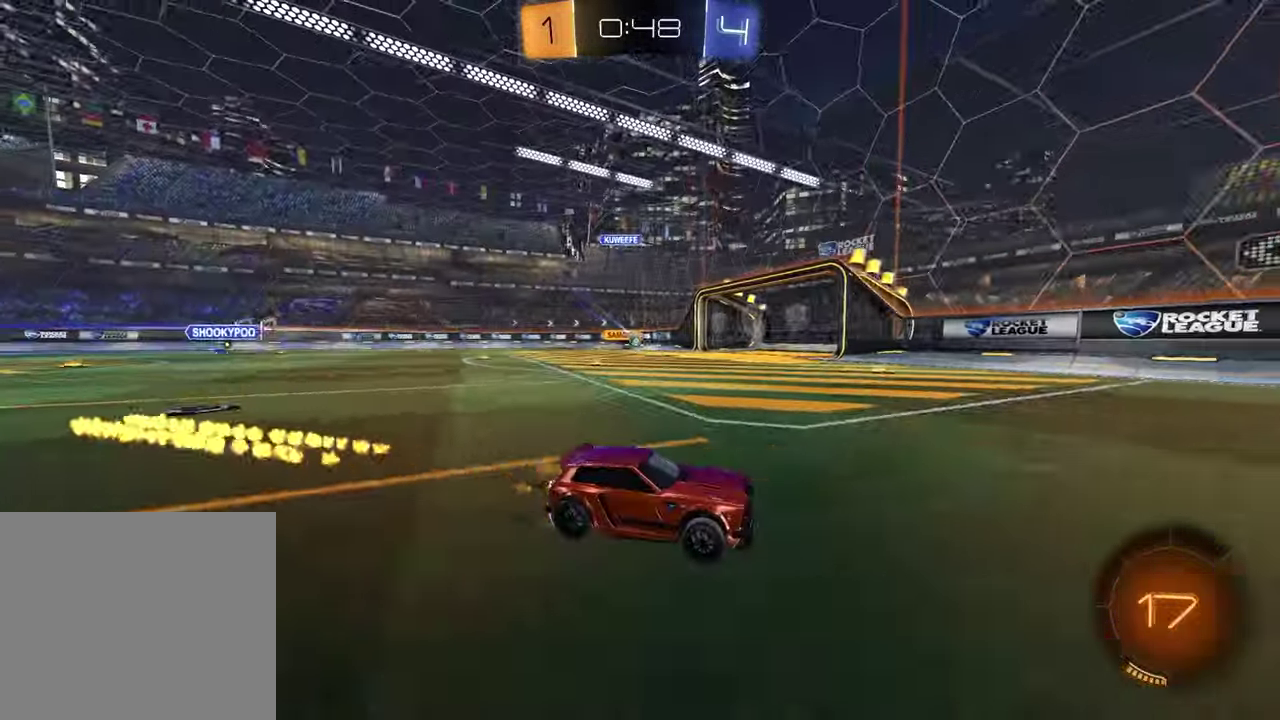
{"buttons": ["R2"], "left_stick": "left", "right_stick": "center", "events": [[67, "left_stick", "left"], [217, "left_stick", "center"], [283, "left_stick", "left"]]}
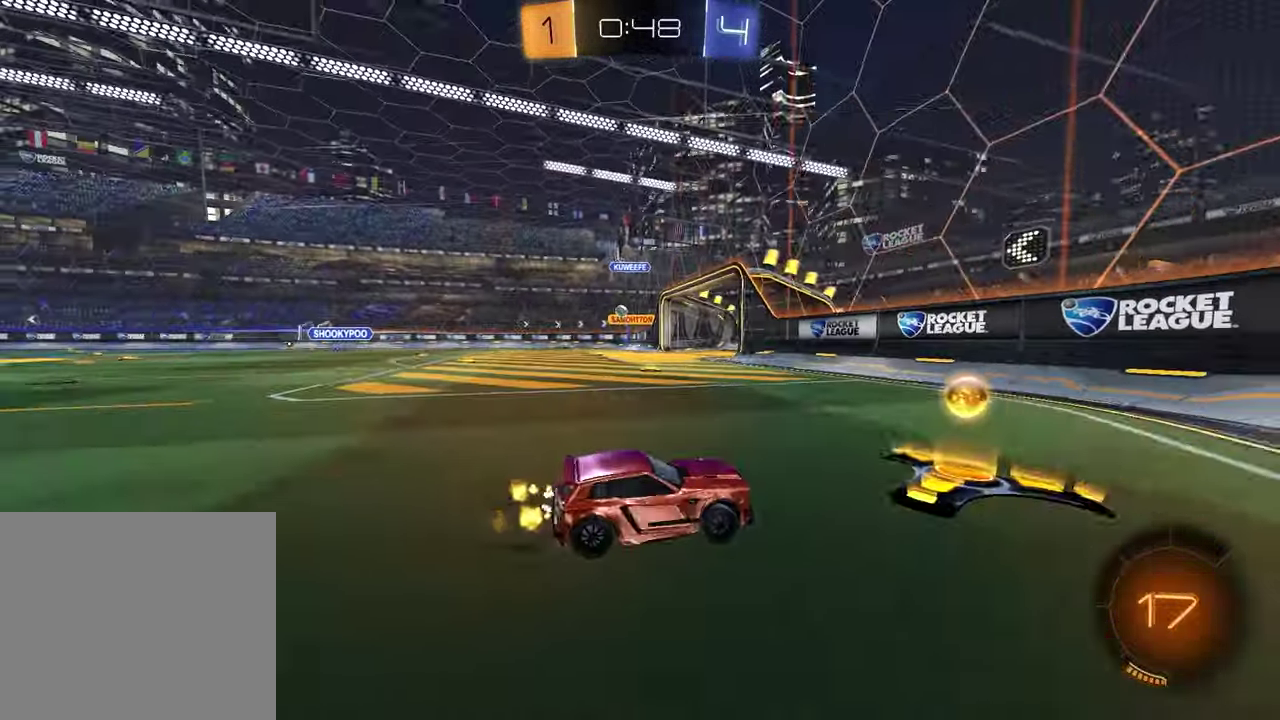
{"buttons": ["R2"], "left_stick": "center", "right_stick": "center", "events": [[483, "left_stick", "center"]]}
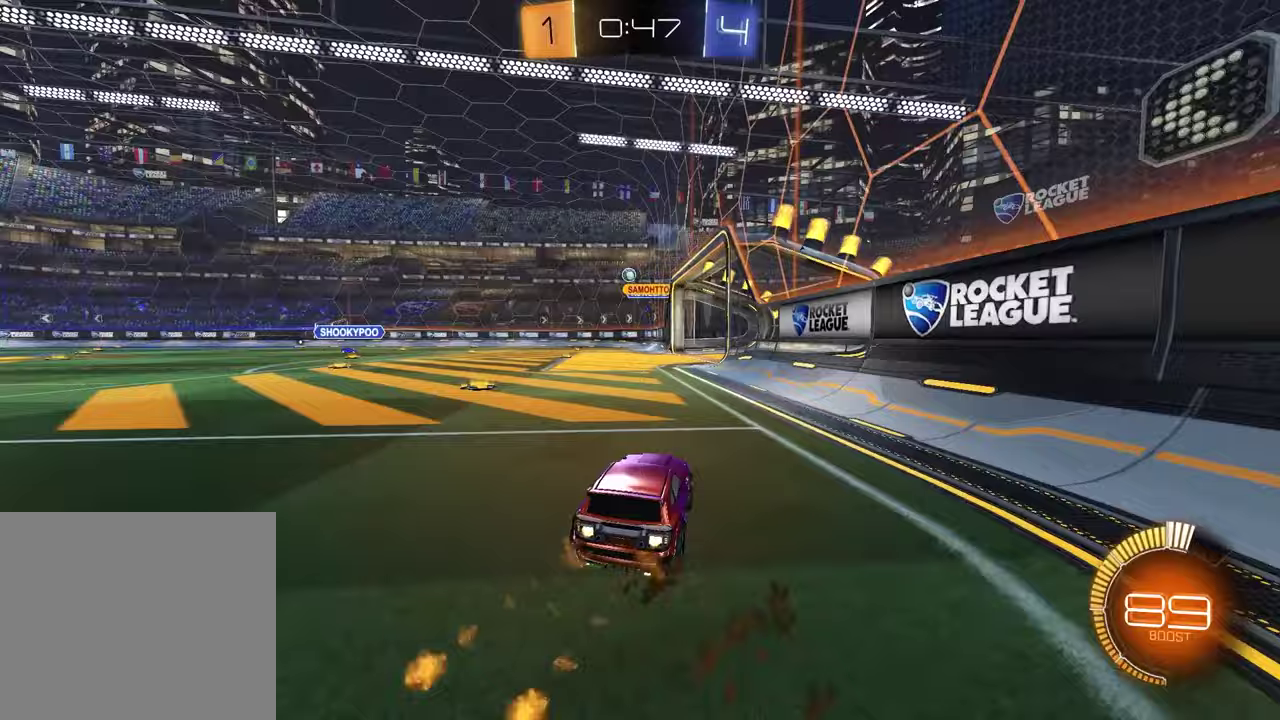
{"buttons": ["R2"], "left_stick": "right", "right_stick": "center", "events": [[267, "left_stick", "left"], [400, "left_stick", "center"], [483, "left_stick", "right"]]}
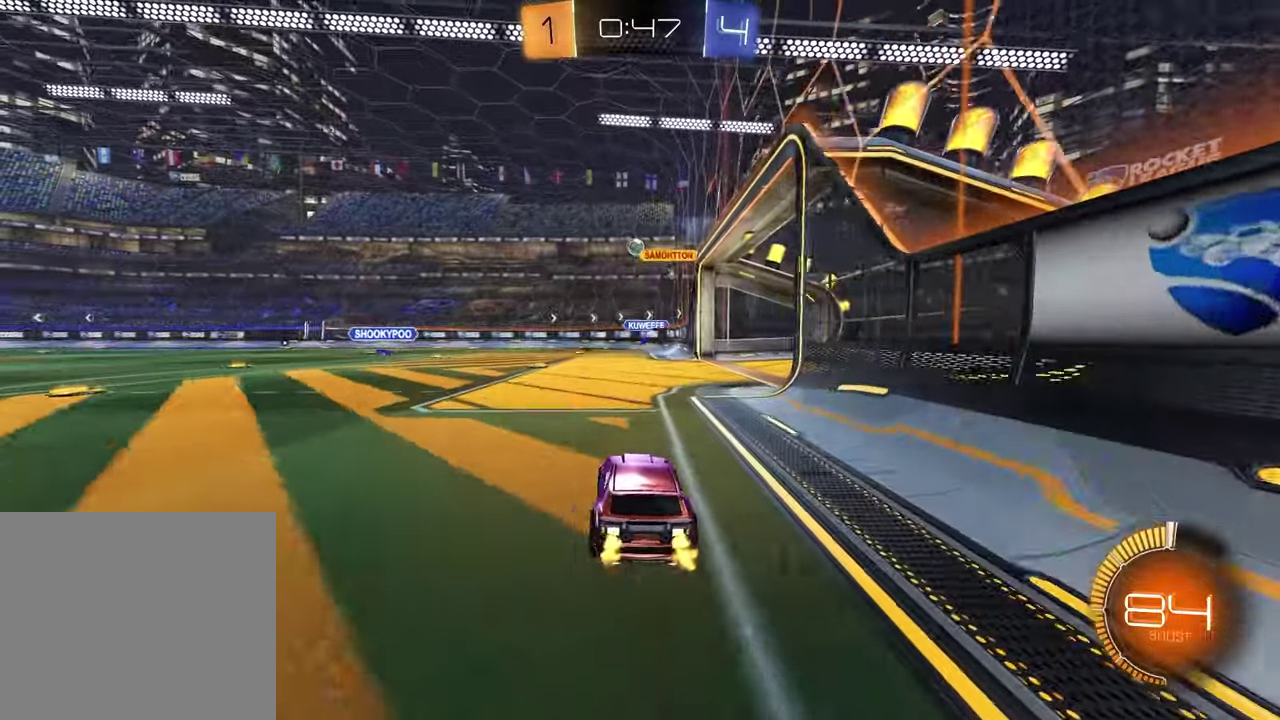
{"buttons": ["R2"], "left_stick": "center", "right_stick": "center", "events": [[233, "left_stick", "center"]]}
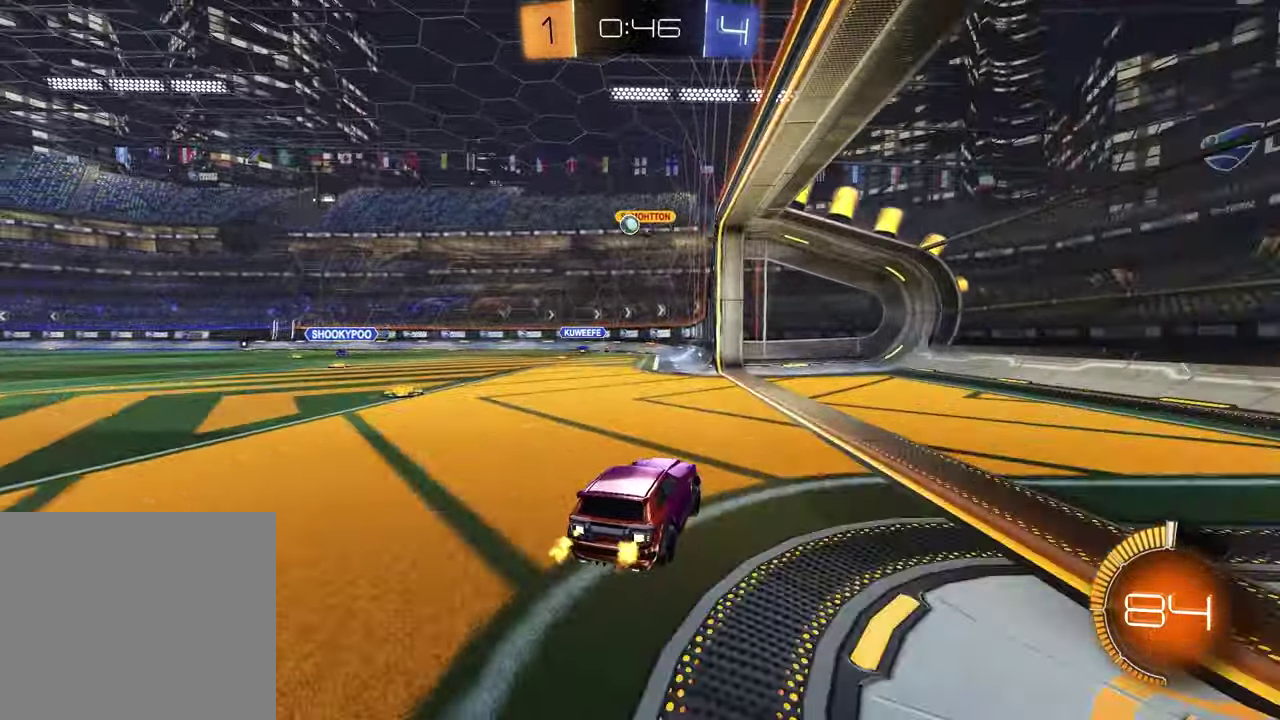
{"buttons": ["R2"], "left_stick": "center", "right_stick": "center", "events": [[133, "left_stick", "left"], [417, "left_stick", "center"]]}
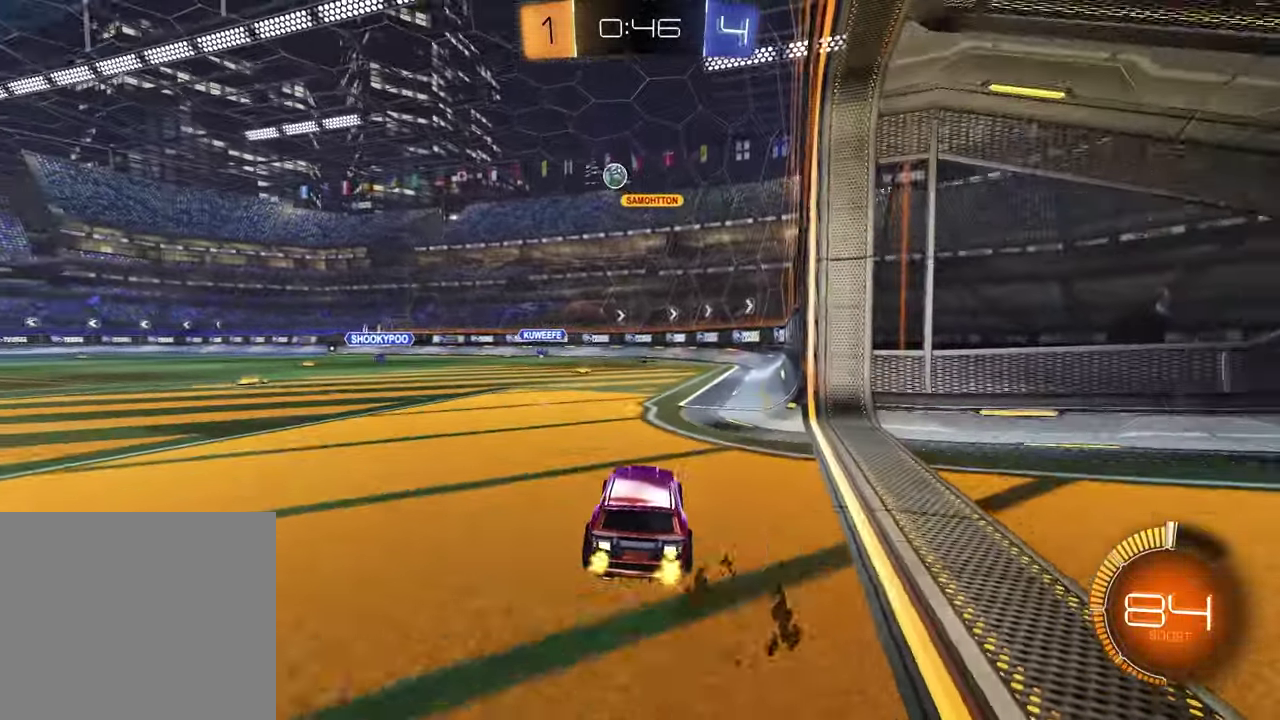
{"buttons": ["R2"], "left_stick": "left", "right_stick": "center", "events": [[450, "left_stick", "left"]]}
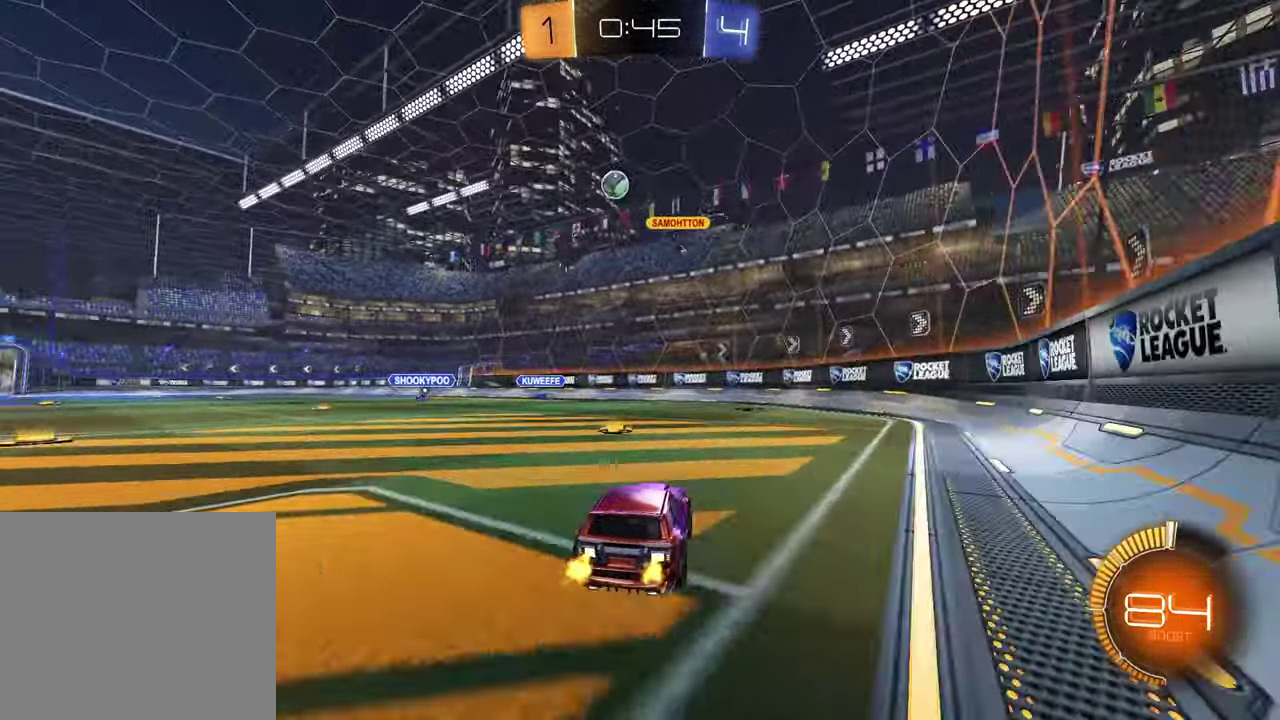
{"buttons": ["R2"], "left_stick": "left", "right_stick": "center", "events": [[133, "left_stick", "center"], [383, "left_stick", "left"]]}
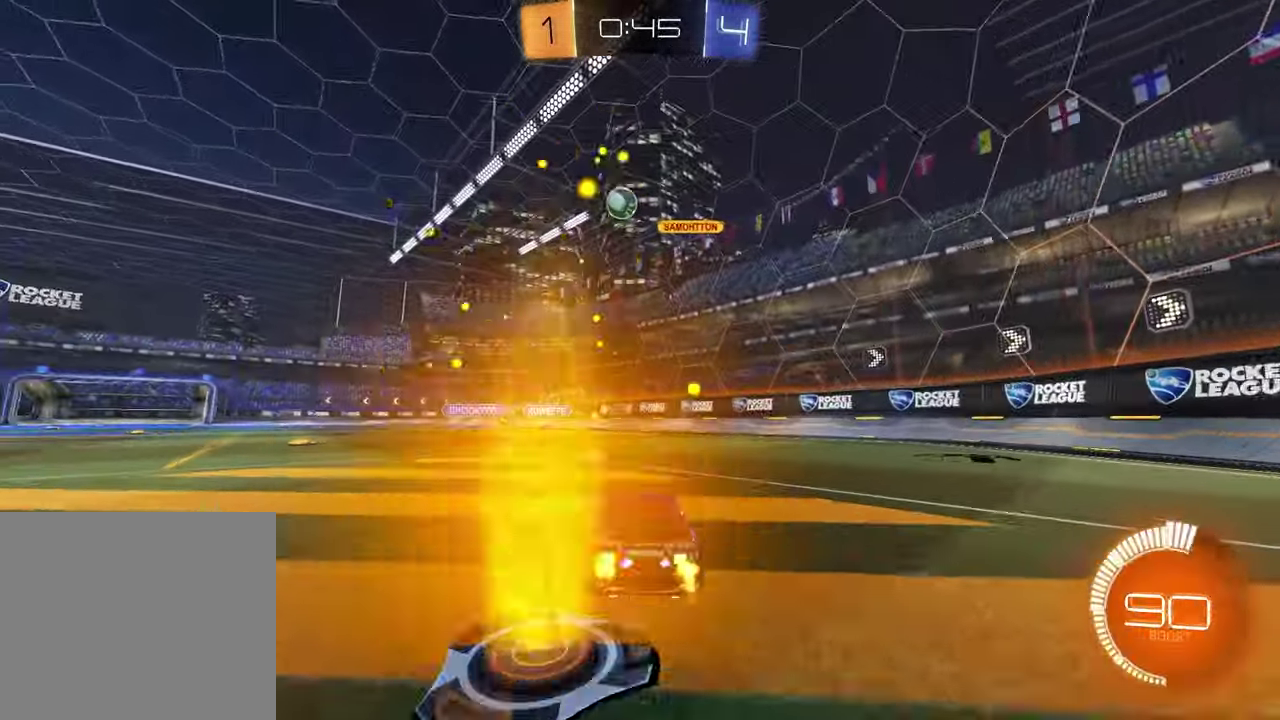
{"buttons": ["R2"], "left_stick": "left", "right_stick": "center", "events": [[17, "left_stick", "center"], [433, "left_stick", "left"]]}
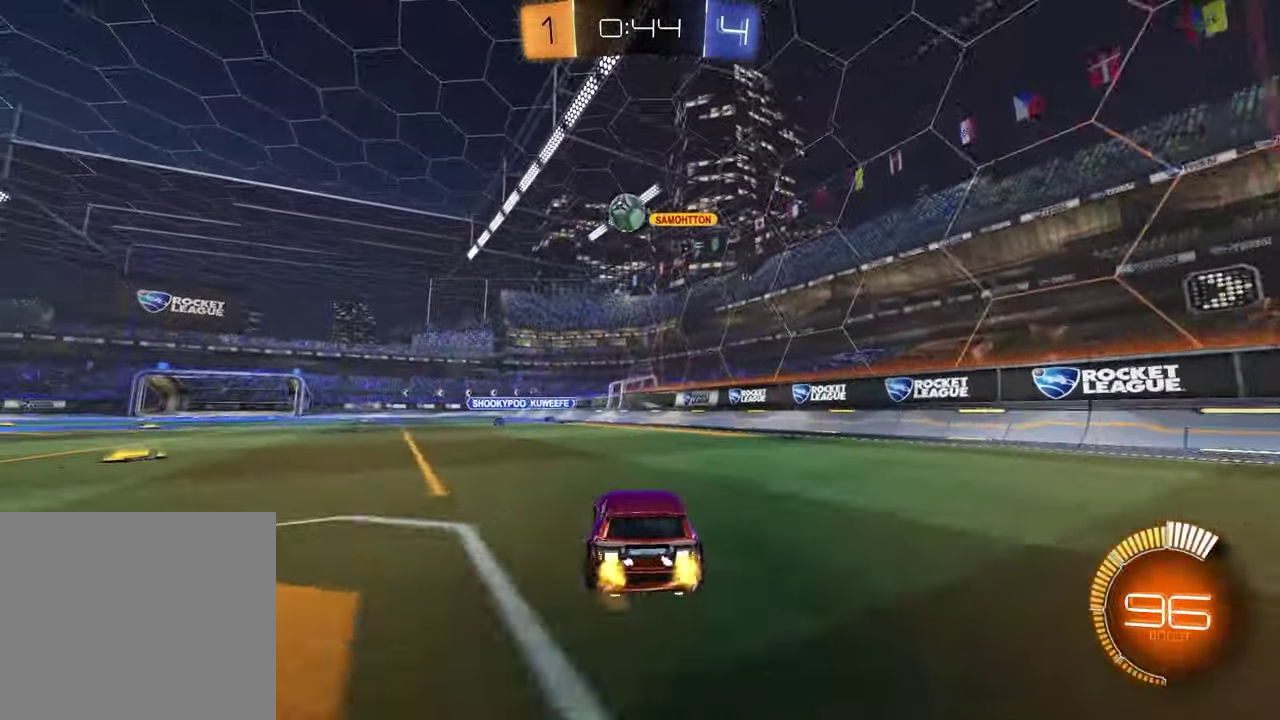
{"buttons": ["R2"], "left_stick": "center", "right_stick": "center", "events": [[33, "left_stick", "center"]]}
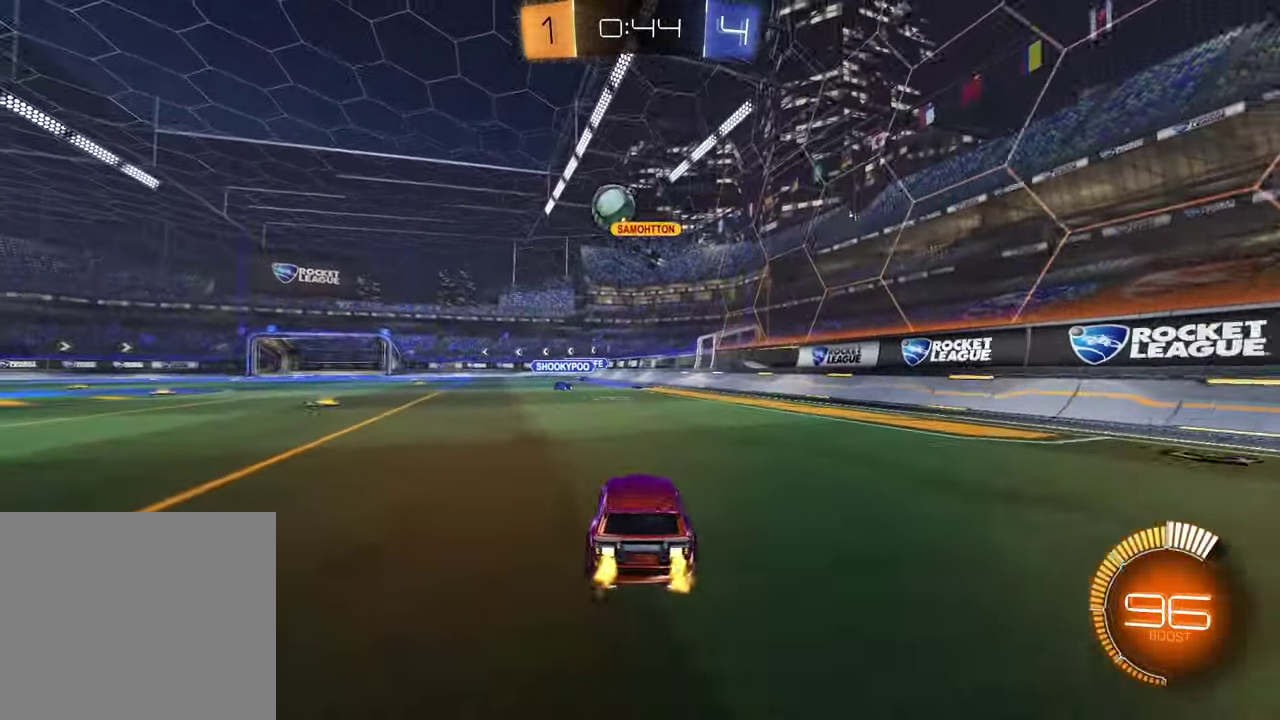
{"buttons": ["R2"], "left_stick": "left", "right_stick": "center", "events": [[50, "left_stick", "left"]]}